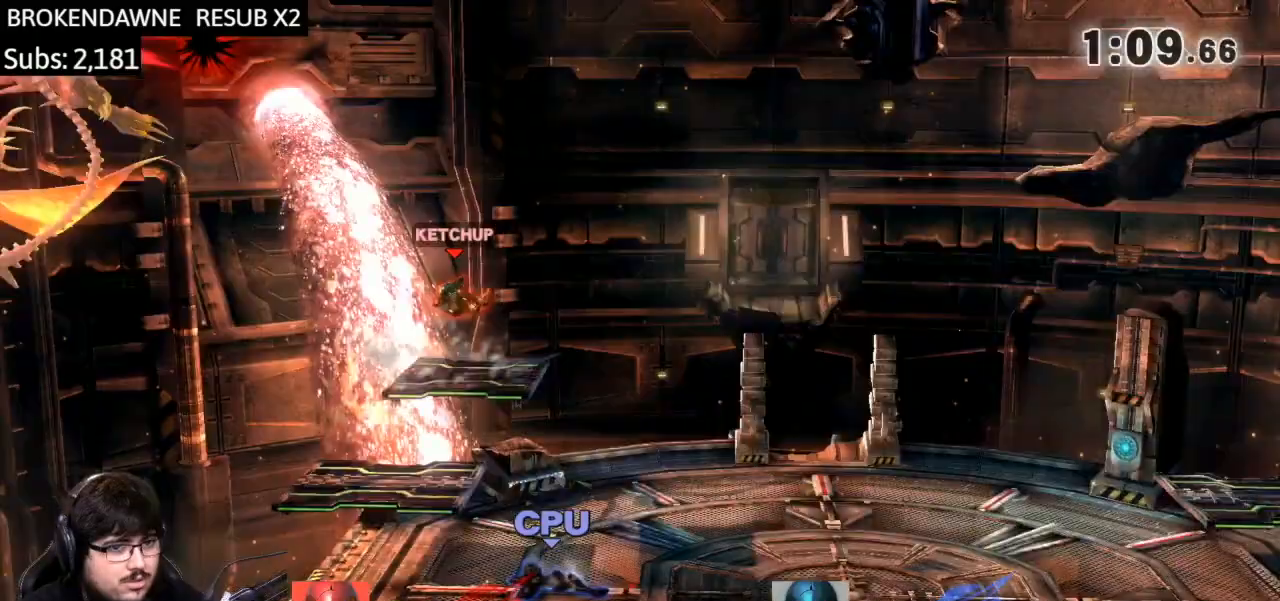
Gameplay with a controller (Nintendo layout); each line is a JSON object with the inputs held at the frame after it. "events" lists button and stick changes between this image and that frame as [ms after this image, input, new state], when the widget could be followed in between. Not read: L3 R3.
{"buttons": ["A", "Y"], "left_stick": "left", "right_stick": "center", "events": [[300, "Y", "down"], [334, "A", "down"], [434, "X", "down"], [467, "X", "up"]]}
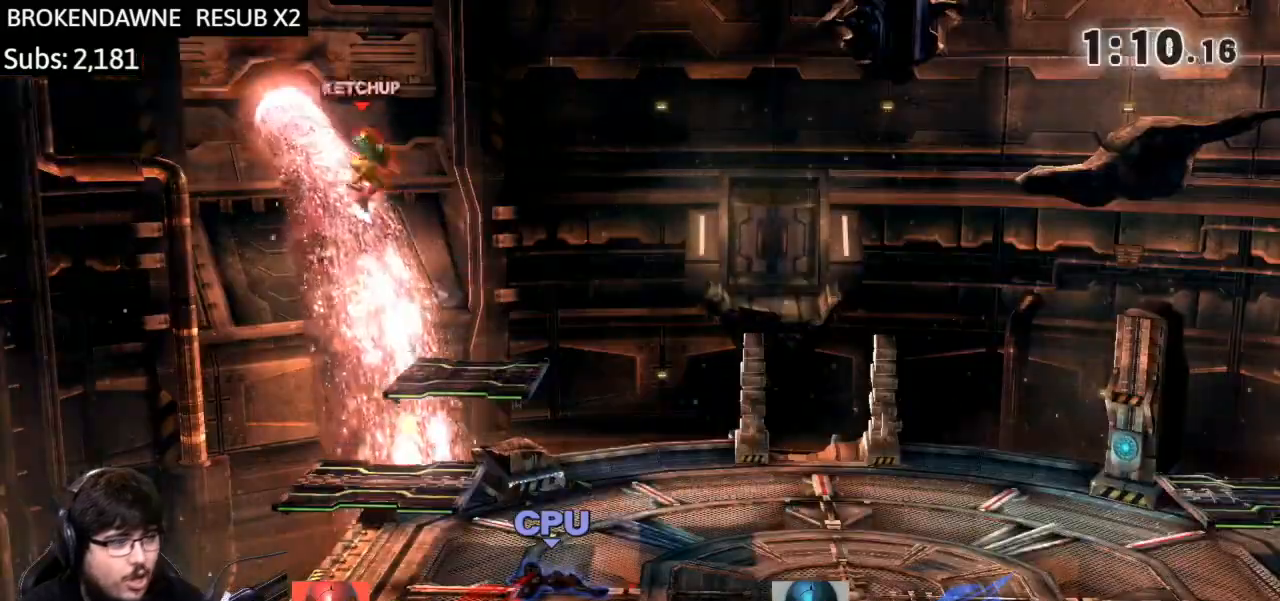
{"buttons": [], "left_stick": "right", "right_stick": "center", "events": [[66, "A", "up"], [66, "Y", "up"], [267, "left_stick", "center"], [400, "left_stick", "right"]]}
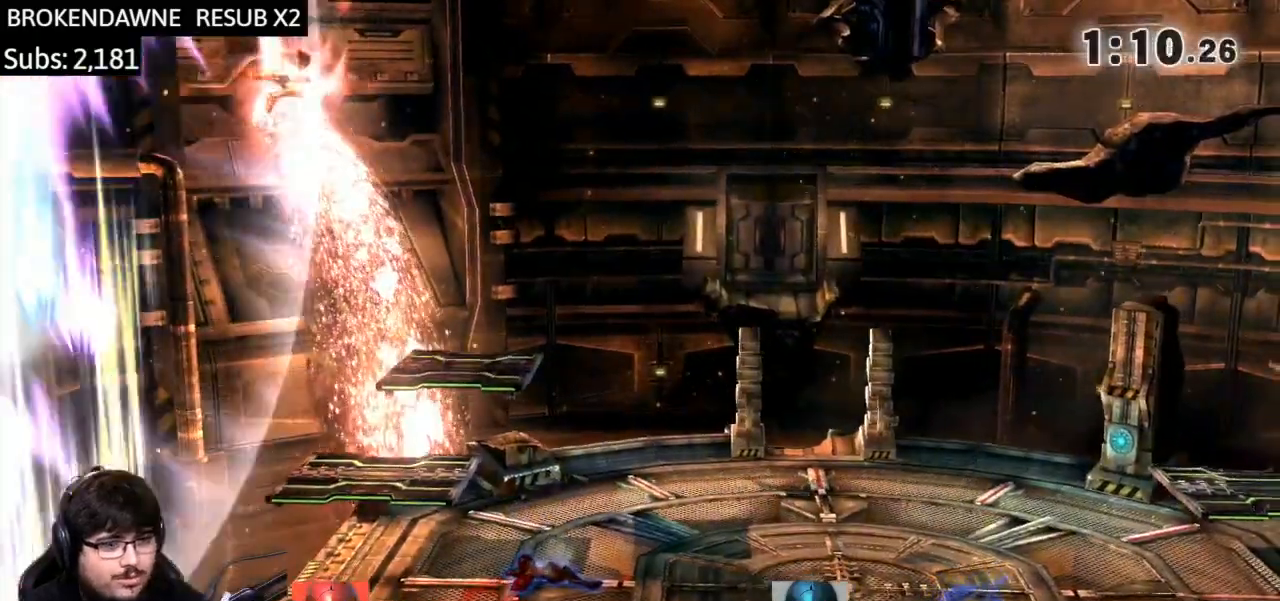
{"buttons": ["A"], "left_stick": "center", "right_stick": "center", "events": [[134, "left_stick", "center"], [267, "A", "down"], [400, "A", "up"], [467, "A", "down"]]}
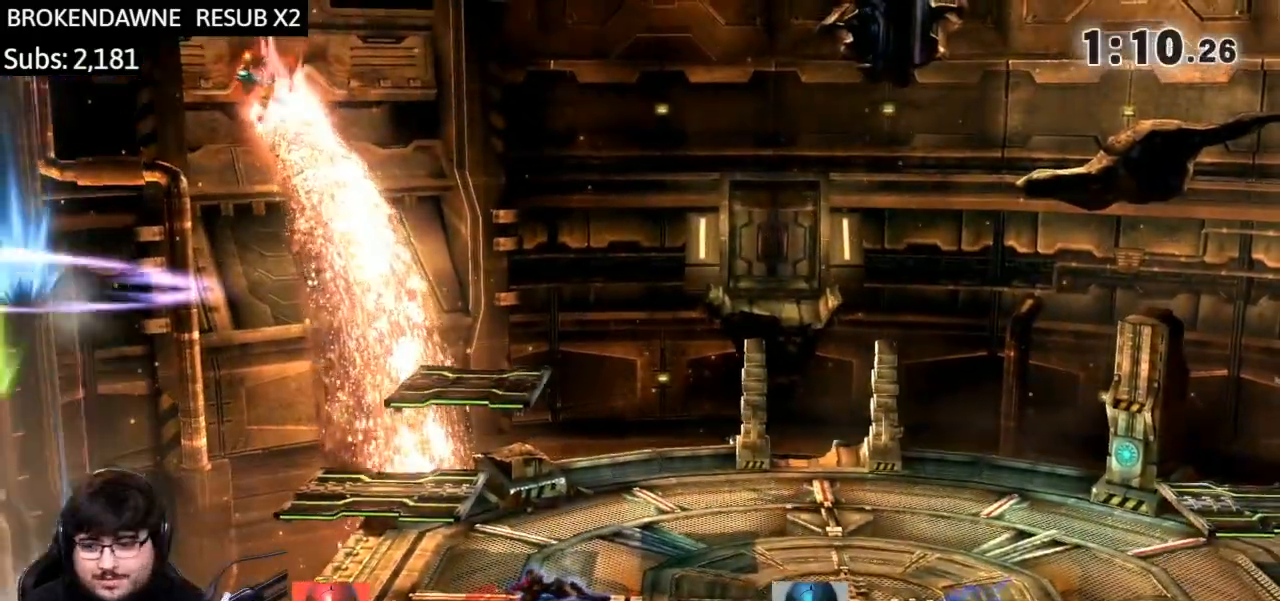
{"buttons": [], "left_stick": "center", "right_stick": "center", "events": [[100, "A", "up"], [266, "A", "down"], [500, "A", "up"]]}
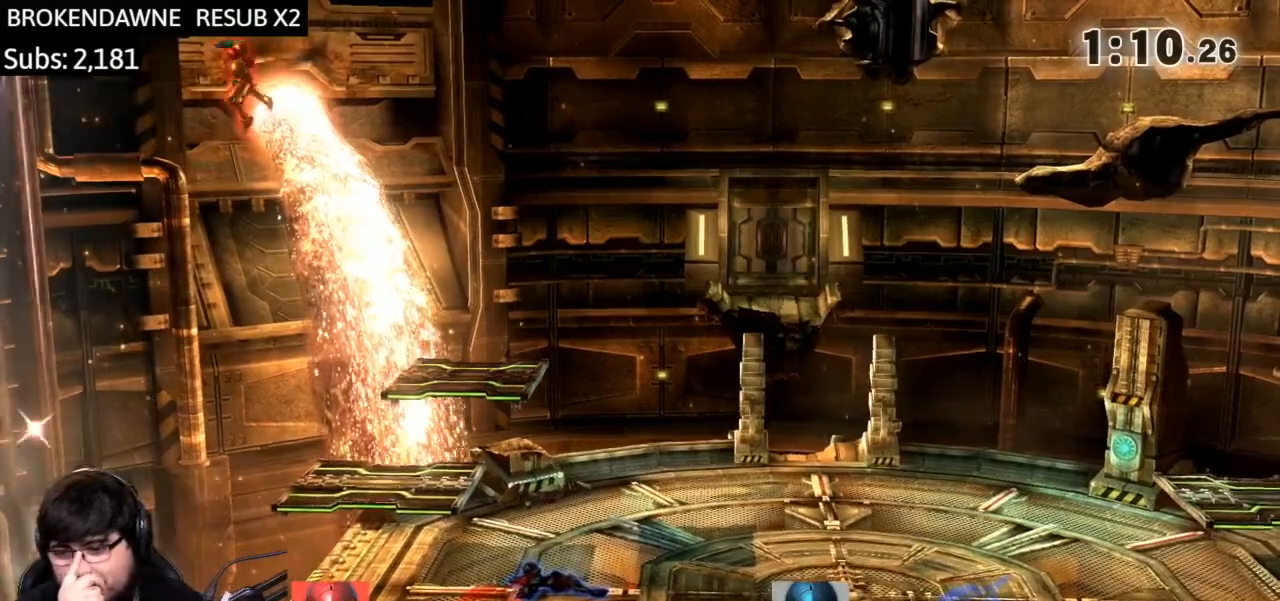
{"buttons": ["A"], "left_stick": "center", "right_stick": "center", "events": [[134, "A", "down"]]}
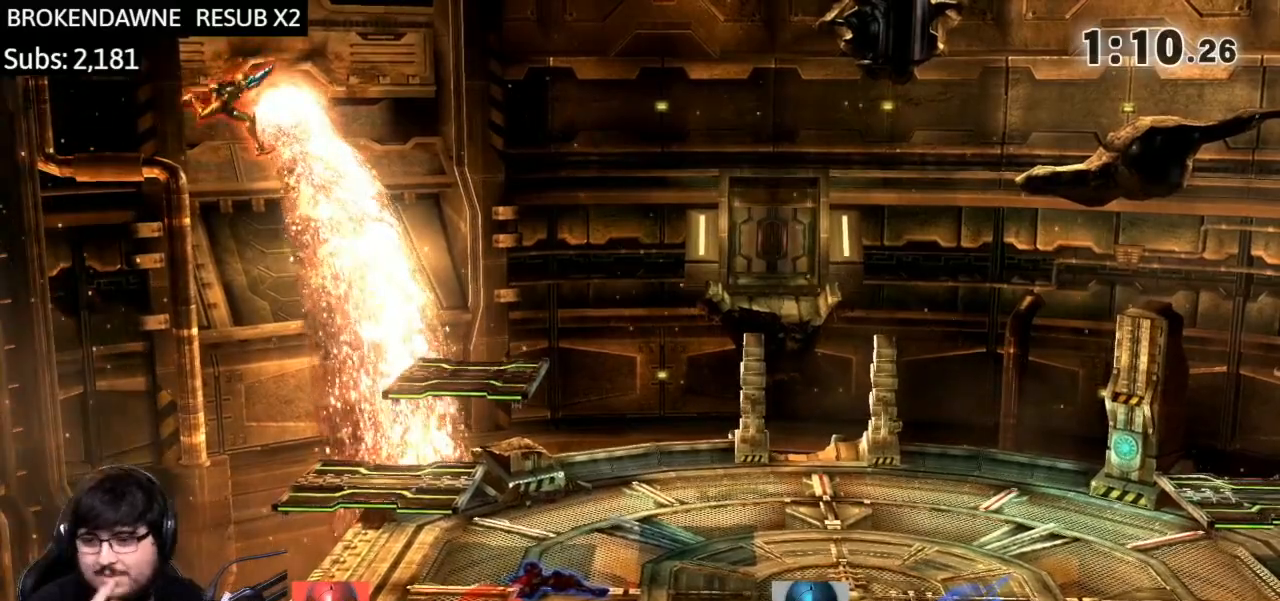
{"buttons": ["A"], "left_stick": "center", "right_stick": "center", "events": []}
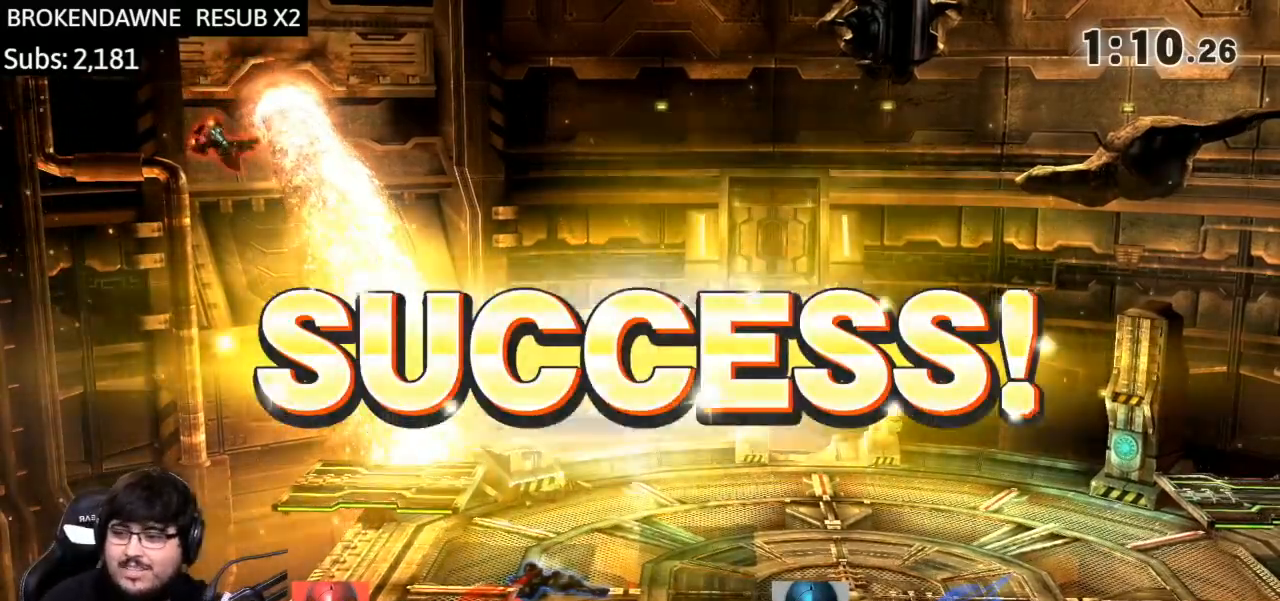
{"buttons": [], "left_stick": "center", "right_stick": "center", "events": [[67, "A", "up"]]}
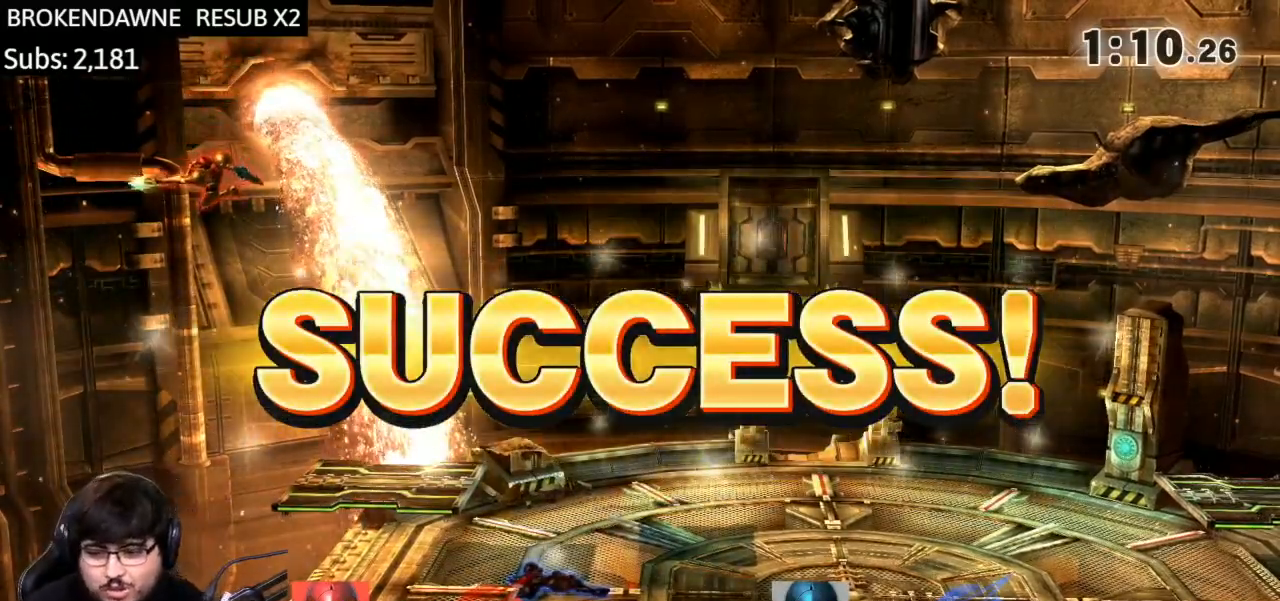
{"buttons": [], "left_stick": "center", "right_stick": "center", "events": []}
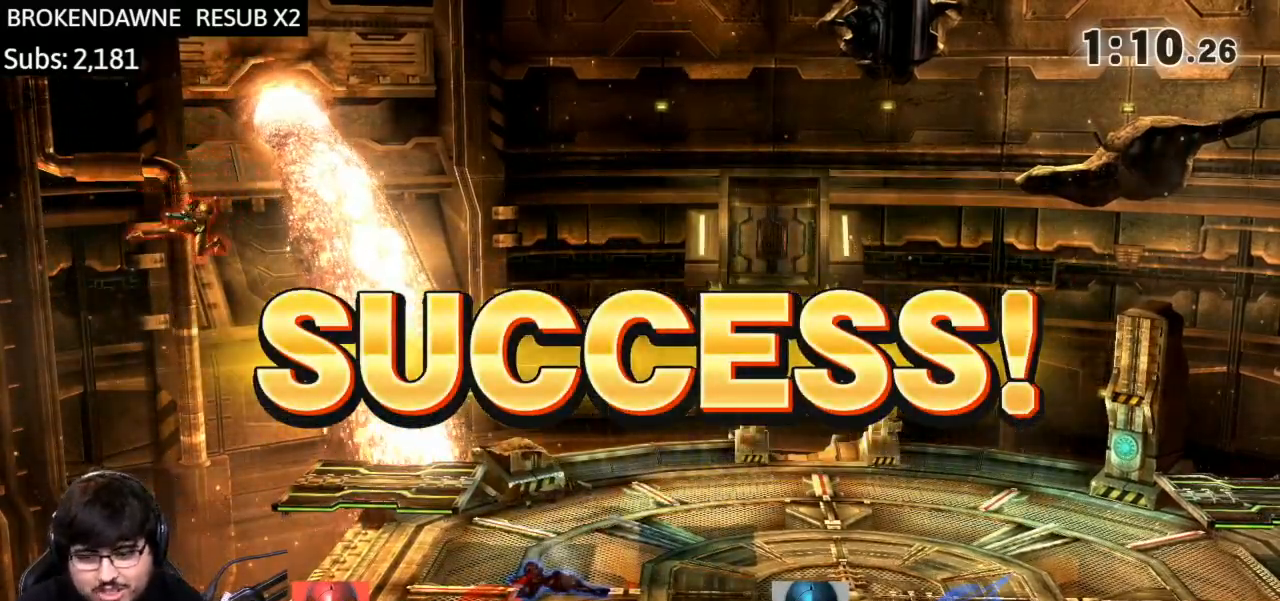
{"buttons": [], "left_stick": "center", "right_stick": "center", "events": []}
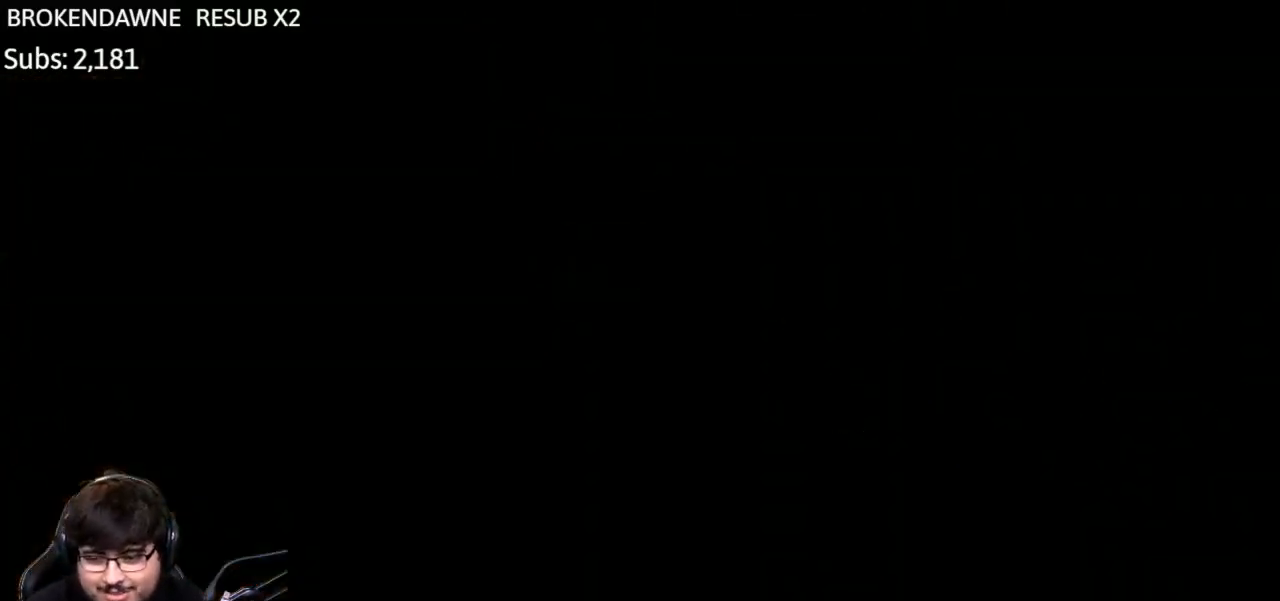
{"buttons": [], "left_stick": "center", "right_stick": "center", "events": []}
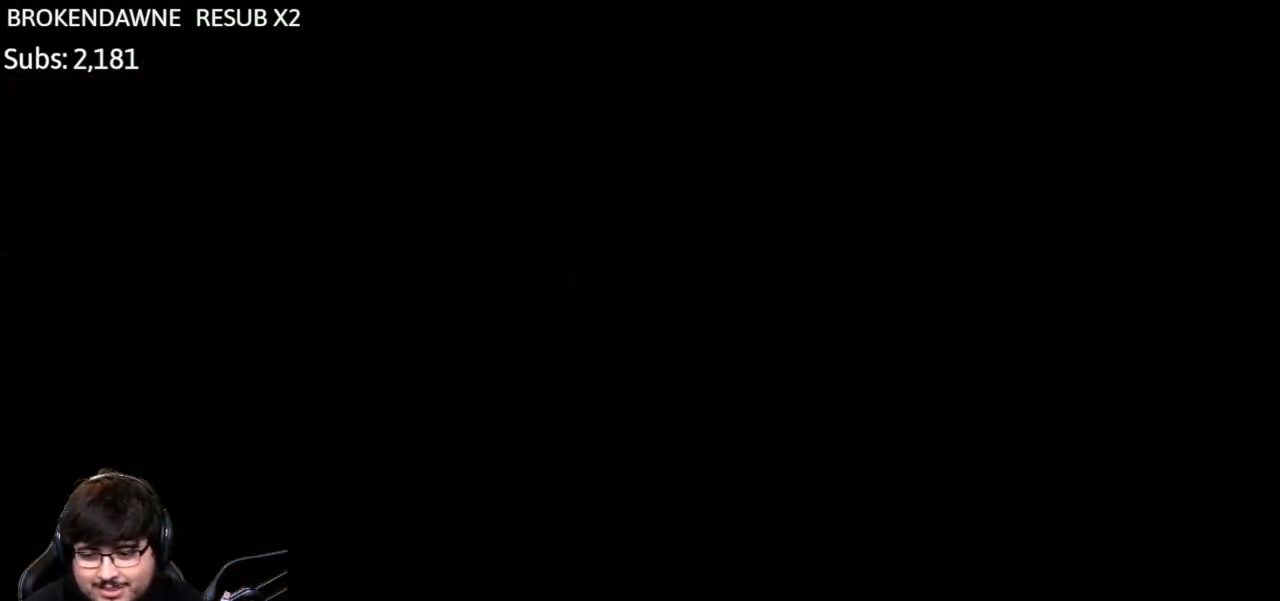
{"buttons": [], "left_stick": "center", "right_stick": "center", "events": [[133, "left_stick", "down-right"], [200, "left_stick", "center"], [300, "Y", "down"], [367, "Y", "up"]]}
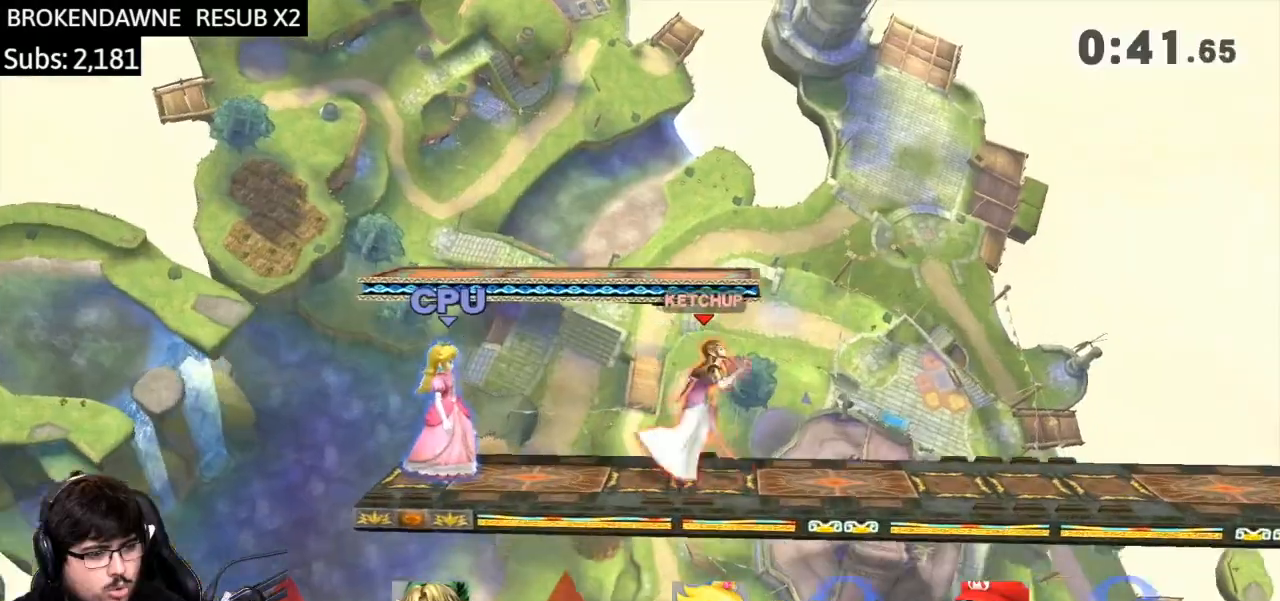
{"buttons": [], "left_stick": "left", "right_stick": "center", "events": [[67, "left_stick", "left"], [334, "left_stick", "down-left"], [334, "right_stick", "left"], [434, "left_stick", "left"], [501, "right_stick", "center"]]}
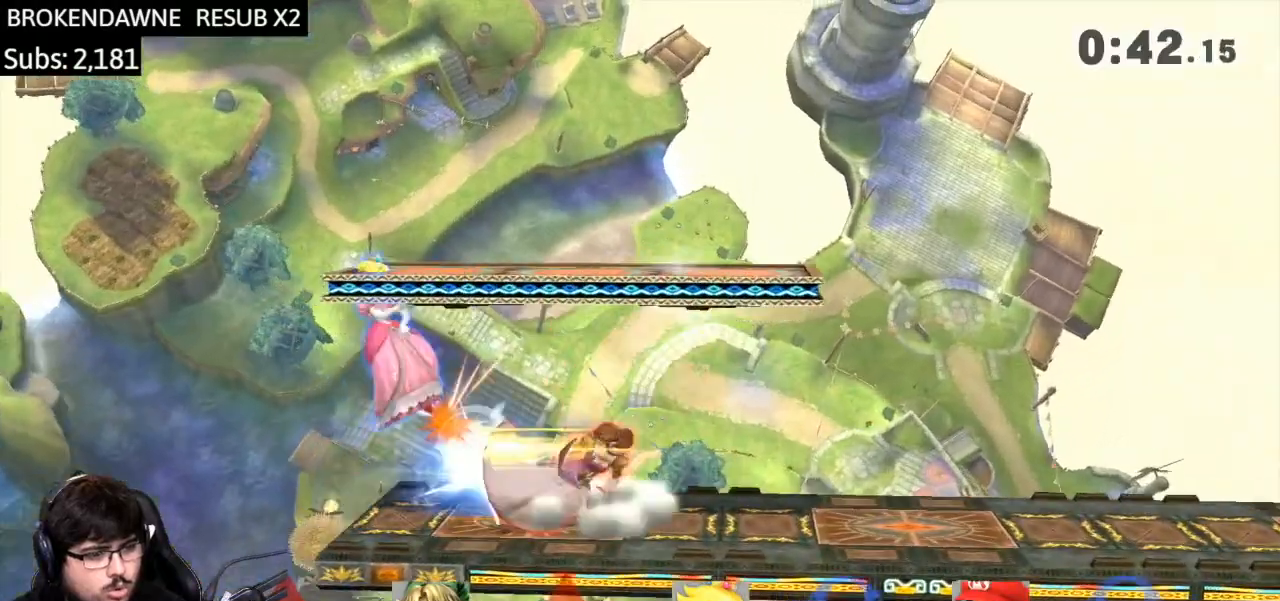
{"buttons": ["Y"], "left_stick": "right", "right_stick": "center", "events": [[100, "left_stick", "down"], [233, "left_stick", "center"], [333, "left_stick", "right"], [433, "Y", "down"]]}
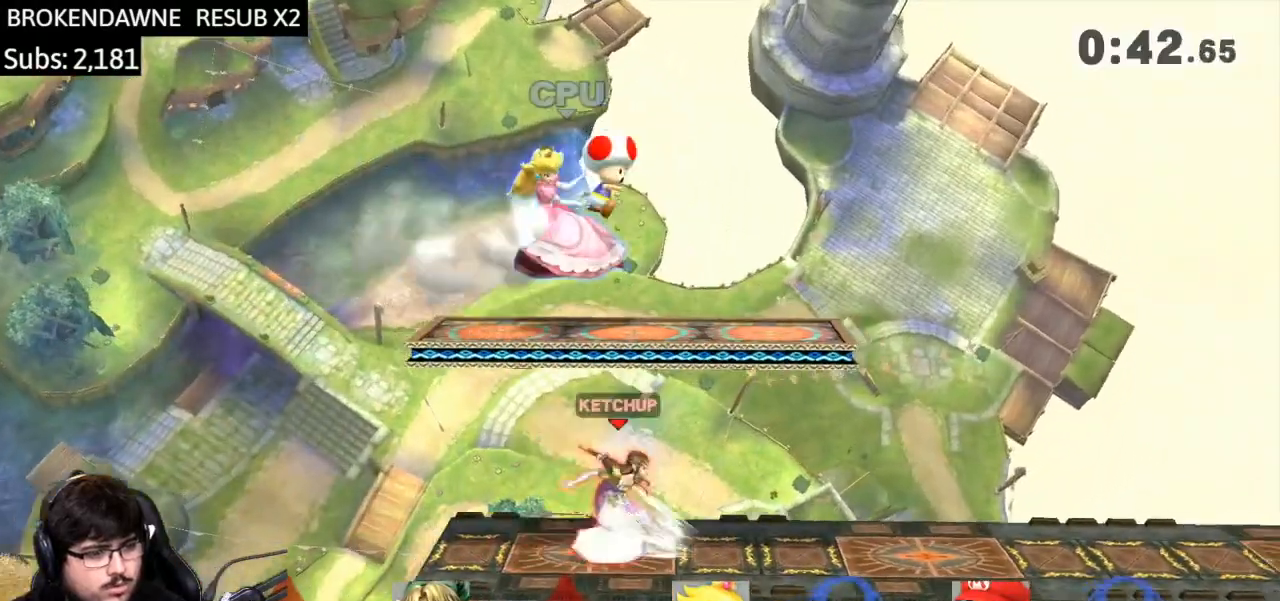
{"buttons": [], "left_stick": "left", "right_stick": "center", "events": [[134, "Y", "up"], [200, "left_stick", "center"], [334, "A", "down"], [334, "Y", "down"], [334, "left_stick", "left"], [401, "X", "down"], [401, "Y", "up"], [467, "A", "up"], [467, "X", "up"]]}
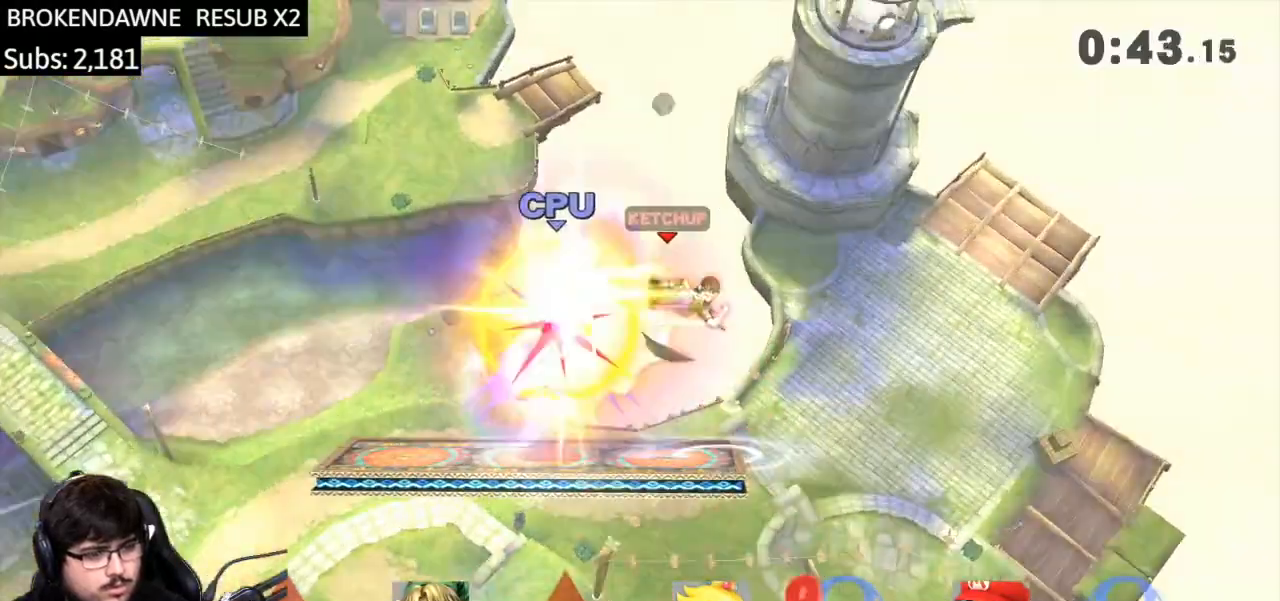
{"buttons": ["A"], "left_stick": "left", "right_stick": "center", "events": [[200, "A", "down"]]}
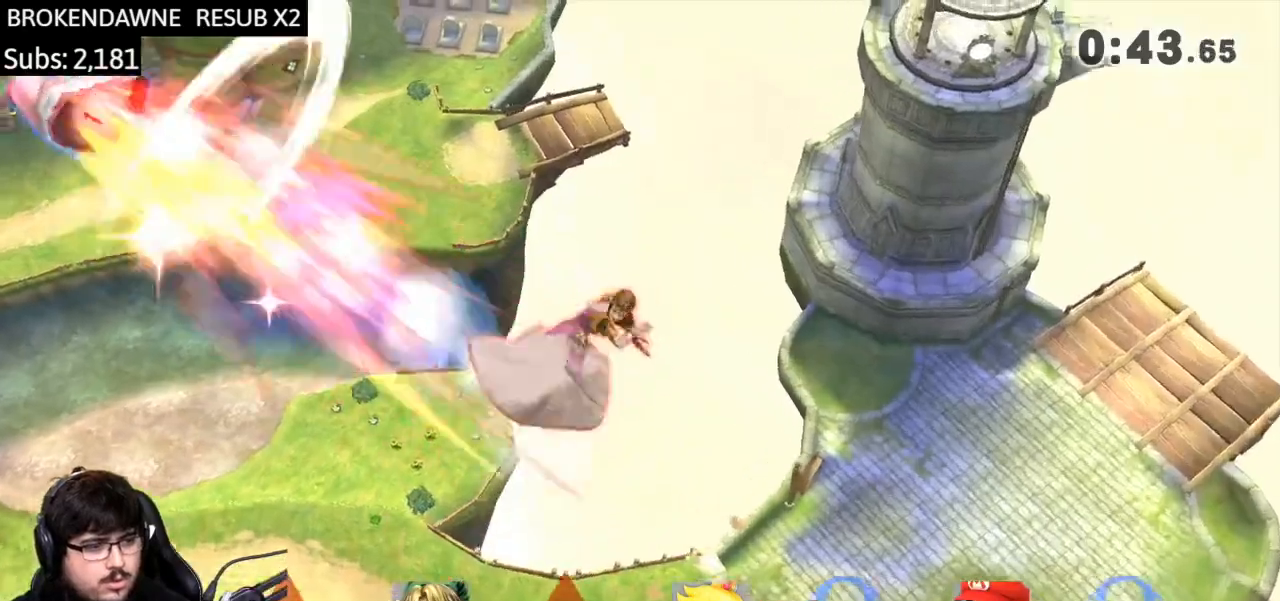
{"buttons": [], "left_stick": "center", "right_stick": "center", "events": [[100, "left_stick", "right"], [167, "A", "up"], [334, "left_stick", "down-right"], [467, "left_stick", "center"]]}
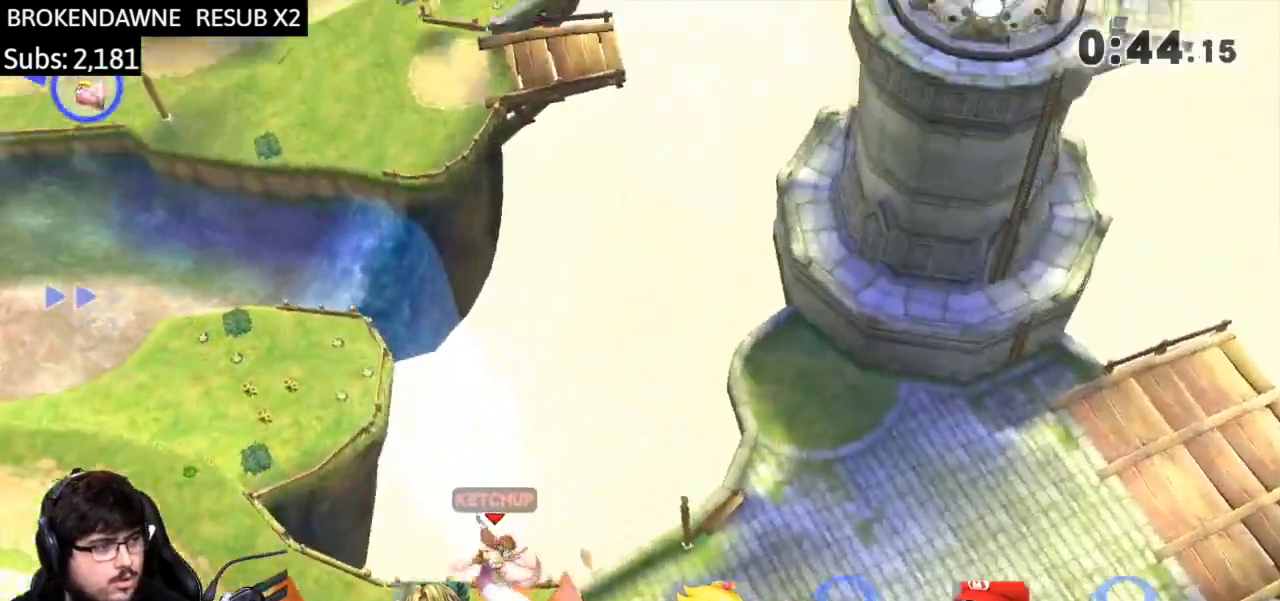
{"buttons": [], "left_stick": "left", "right_stick": "center", "events": [[33, "left_stick", "left"], [200, "Y", "down"], [433, "Y", "up"]]}
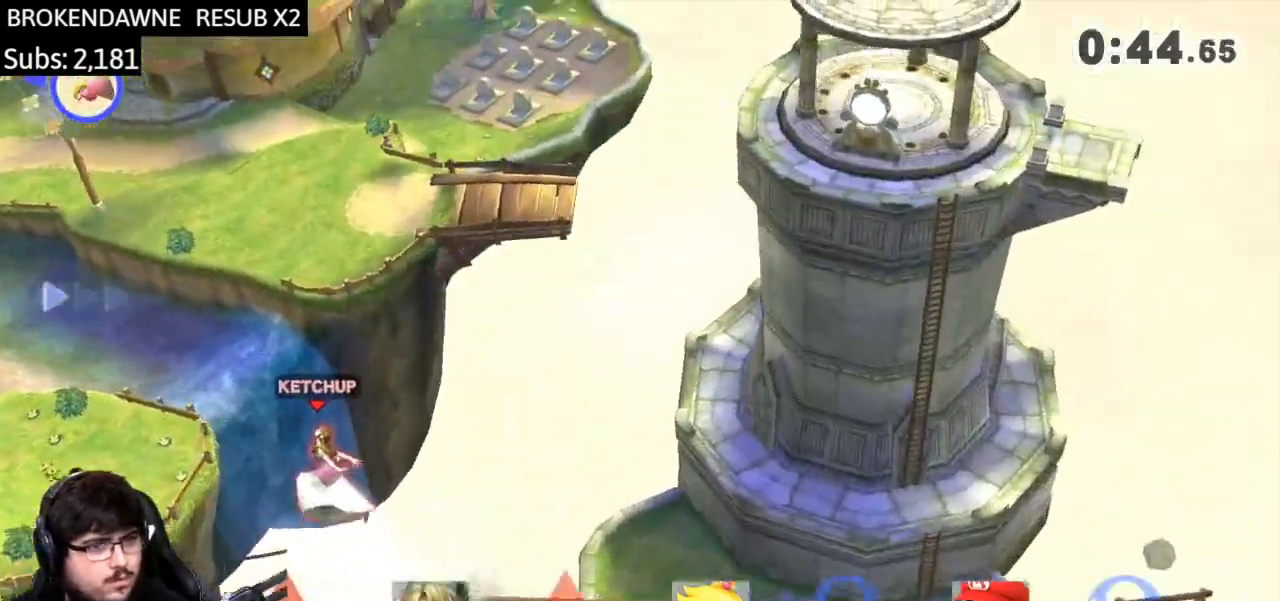
{"buttons": [], "left_stick": "left", "right_stick": "center", "events": []}
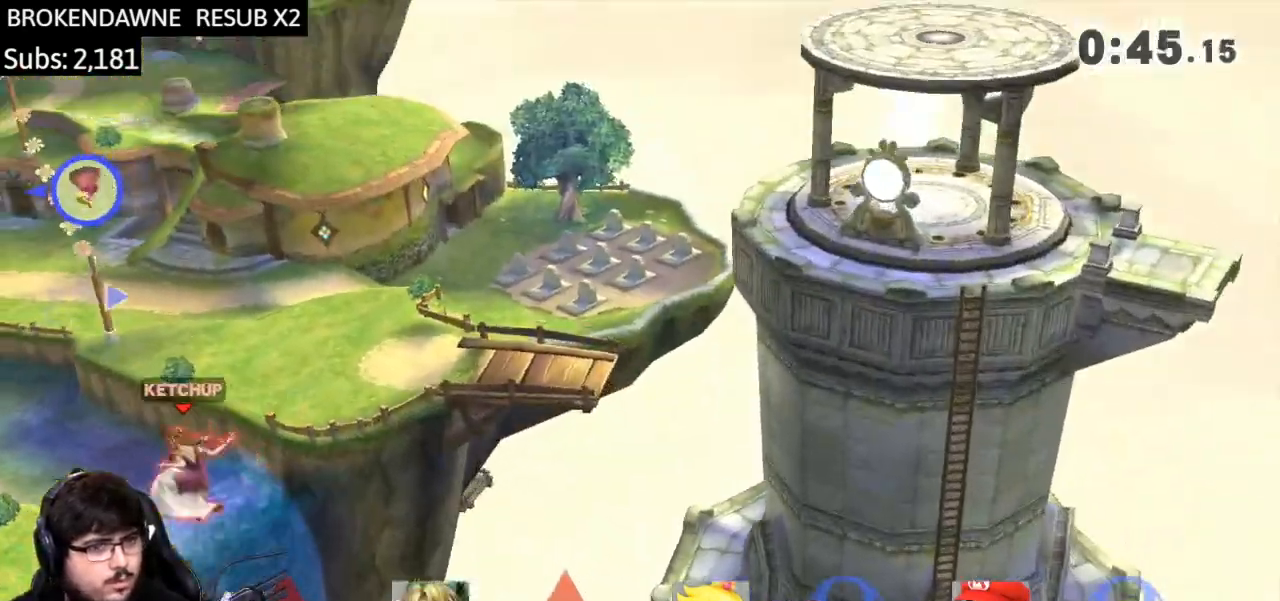
{"buttons": [], "left_stick": "right", "right_stick": "center", "events": [[133, "Y", "down"], [200, "Y", "up"], [300, "right_stick", "left"], [333, "left_stick", "right"], [367, "right_stick", "center"]]}
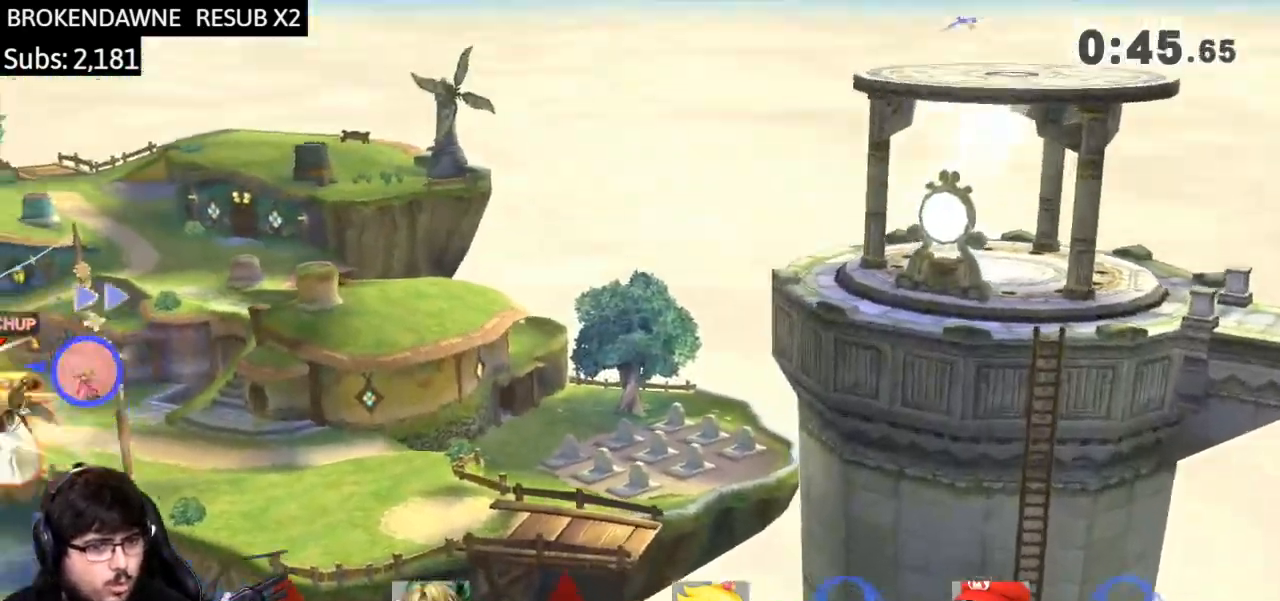
{"buttons": [], "left_stick": "left", "right_stick": "center", "events": [[367, "left_stick", "left"]]}
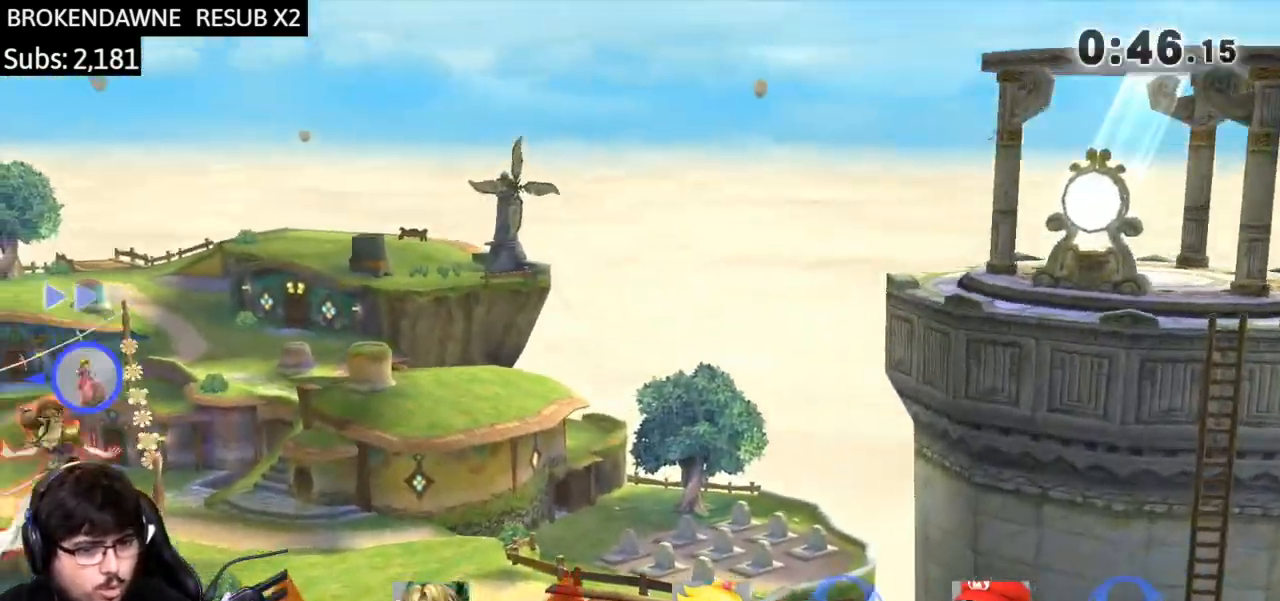
{"buttons": [], "left_stick": "left", "right_stick": "left", "events": [[333, "right_stick", "left"]]}
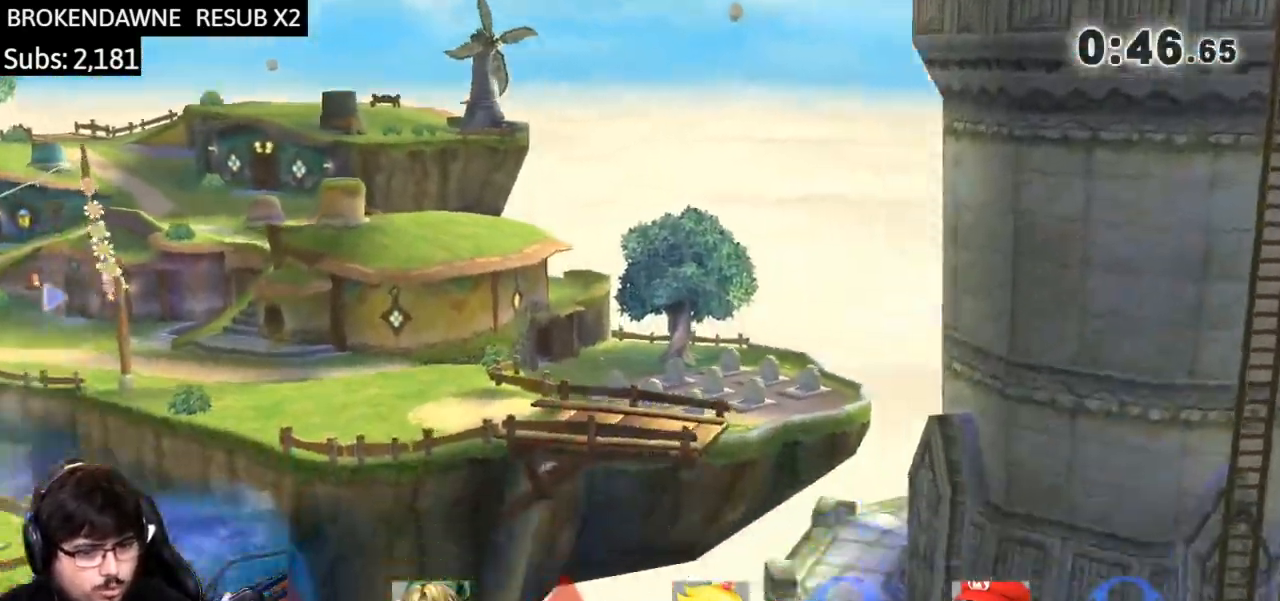
{"buttons": [], "left_stick": "right", "right_stick": "center", "events": [[200, "left_stick", "center"], [200, "right_stick", "center"], [267, "left_stick", "right"]]}
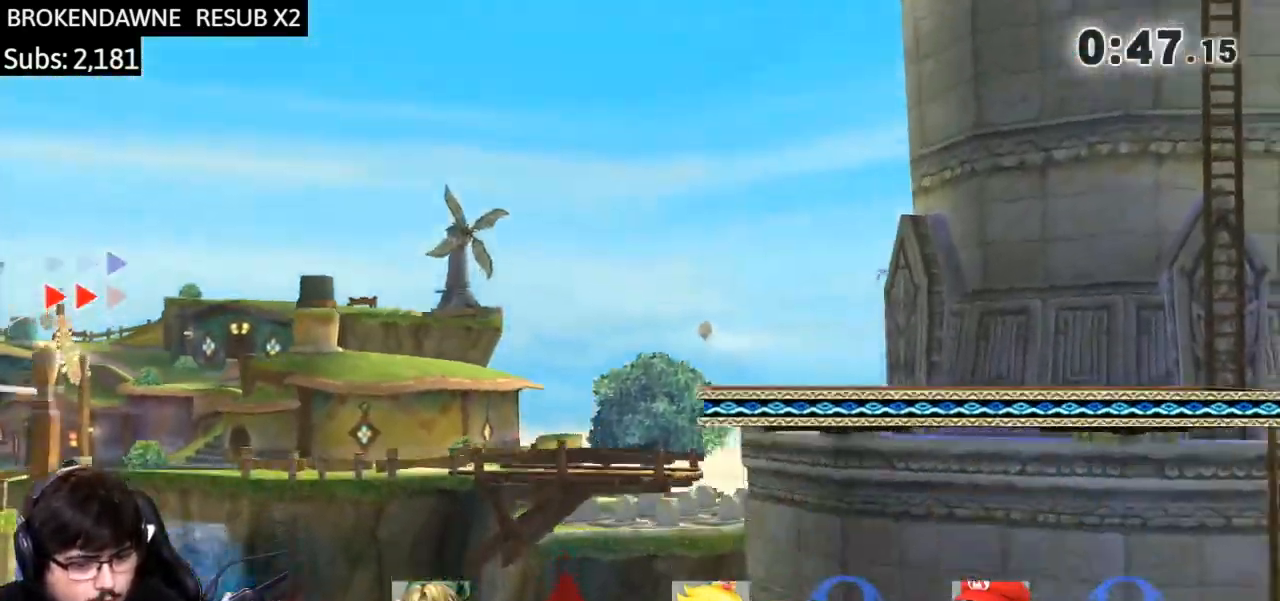
{"buttons": [], "left_stick": "right", "right_stick": "center", "events": [[367, "right_stick", "left"], [500, "right_stick", "center"]]}
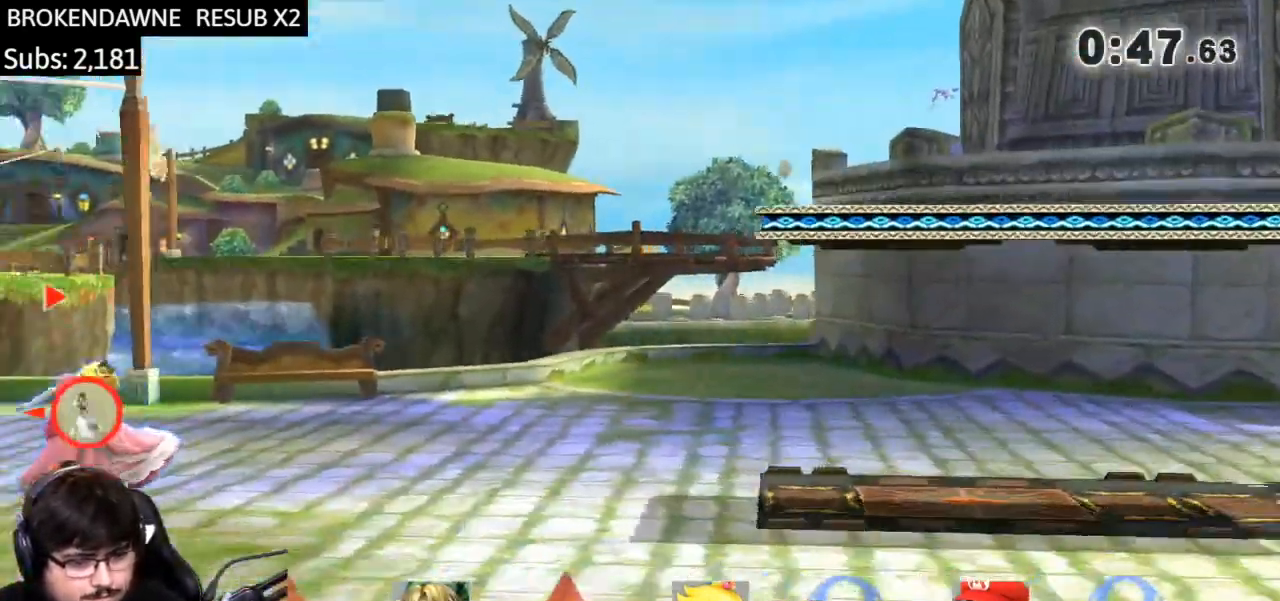
{"buttons": [], "left_stick": "center", "right_stick": "center", "events": [[67, "right_stick", "left"], [134, "right_stick", "center"], [367, "left_stick", "center"]]}
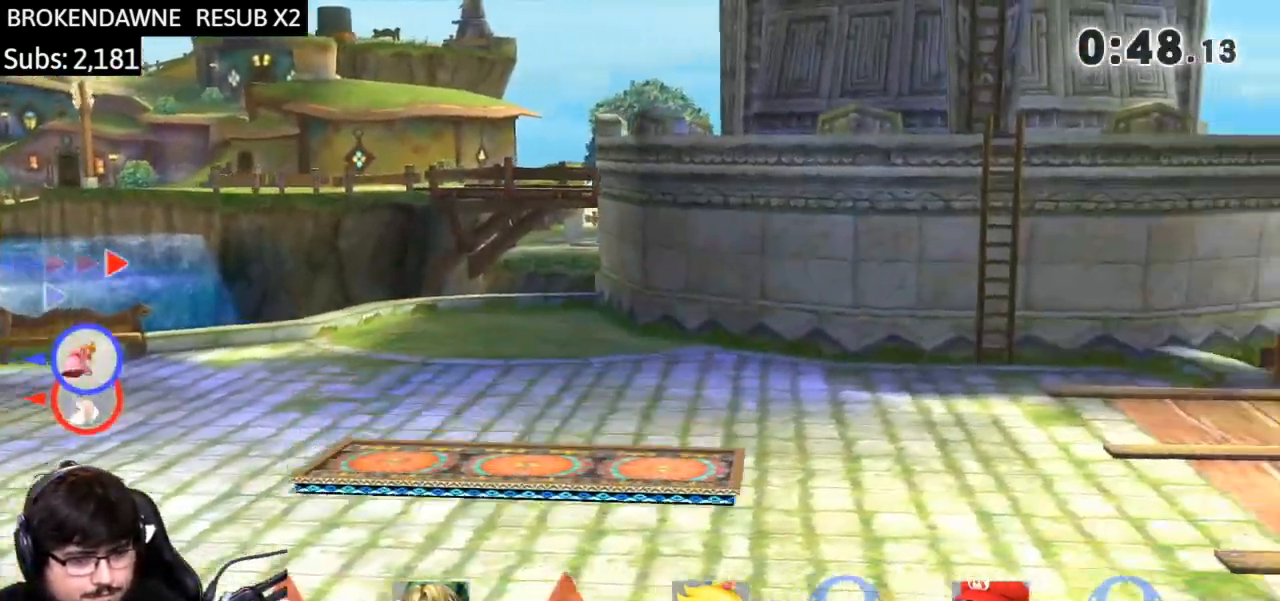
{"buttons": [], "left_stick": "center", "right_stick": "center", "events": [[33, "left_stick", "right"], [400, "left_stick", "center"]]}